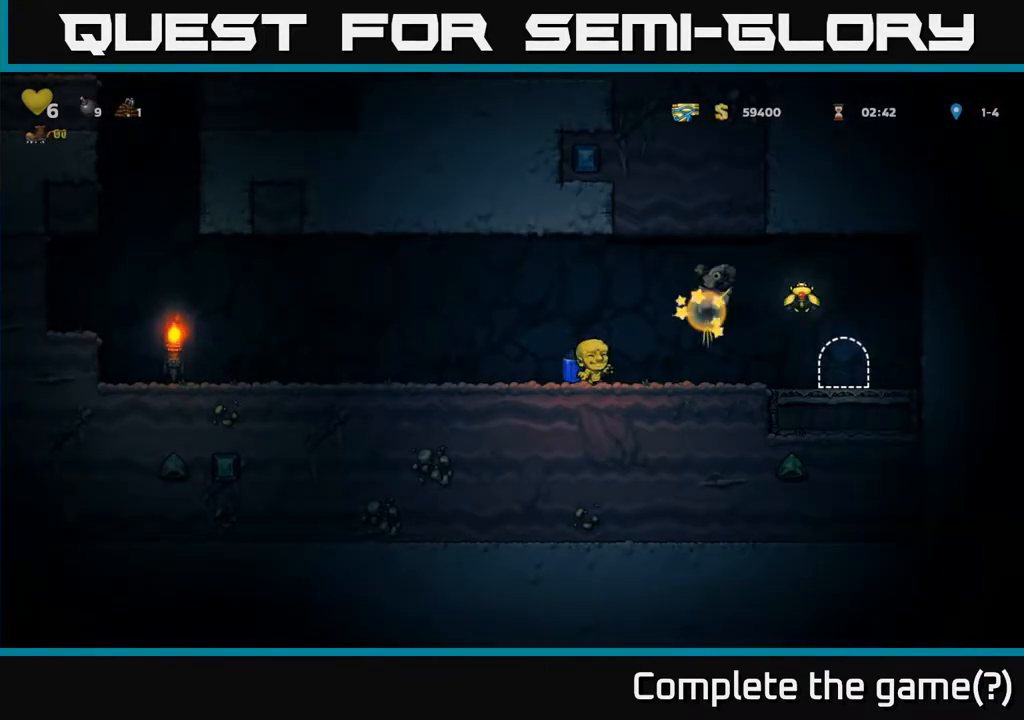
Gameplay with a controller (Xbox layout); each line is a JSON object with the inputs held at the frame after it. "events" lists button and stick changes between this image and that frame as [ms after this image, input, new state], when the widget could be followed in between. Not read: right_stick.
{"buttons": [], "left_stick": "right", "events": [[100, "left_stick", "center"], [350, "left_stick", "right"]]}
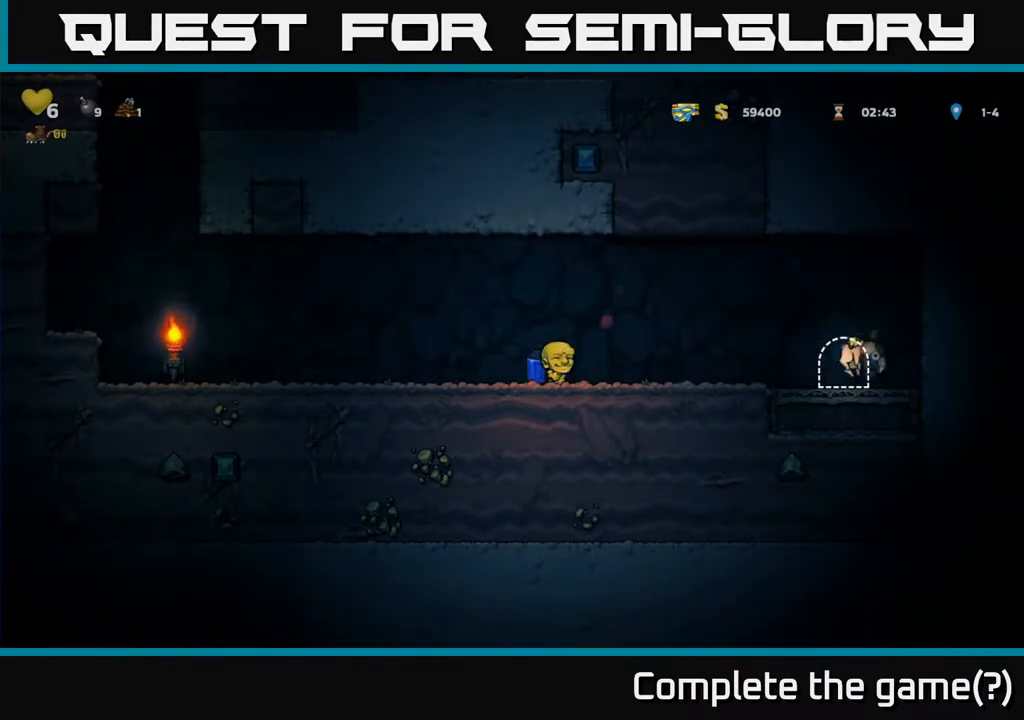
{"buttons": [], "left_stick": "right", "events": []}
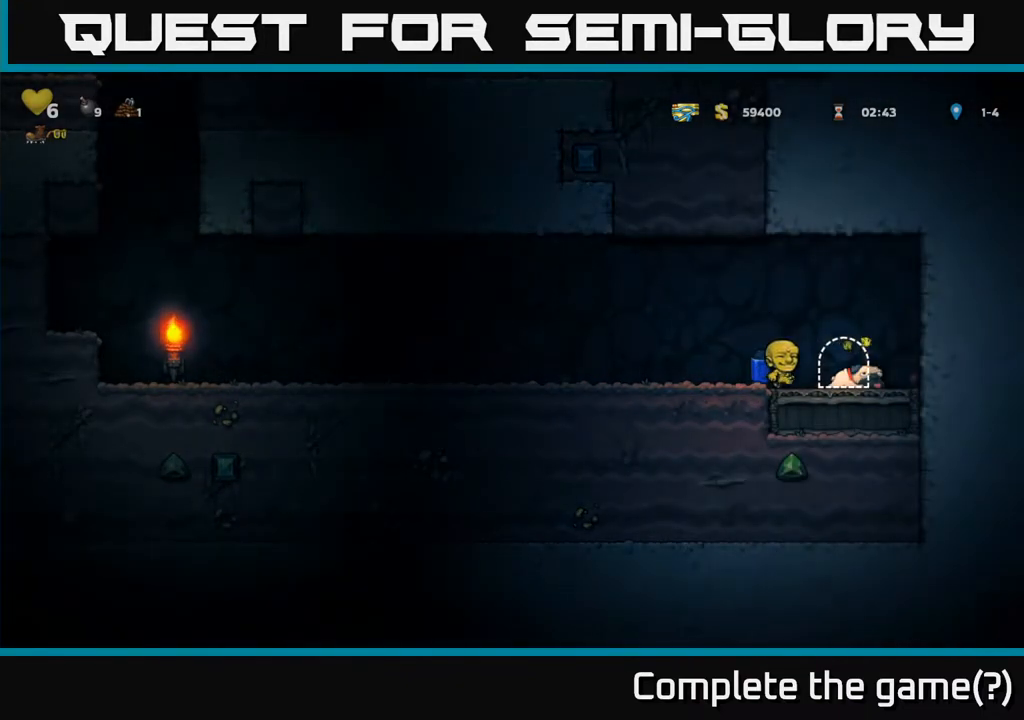
{"buttons": [], "left_stick": "left", "events": [[133, "left_stick", "down"], [183, "X", "down"], [233, "X", "up"], [283, "left_stick", "left"]]}
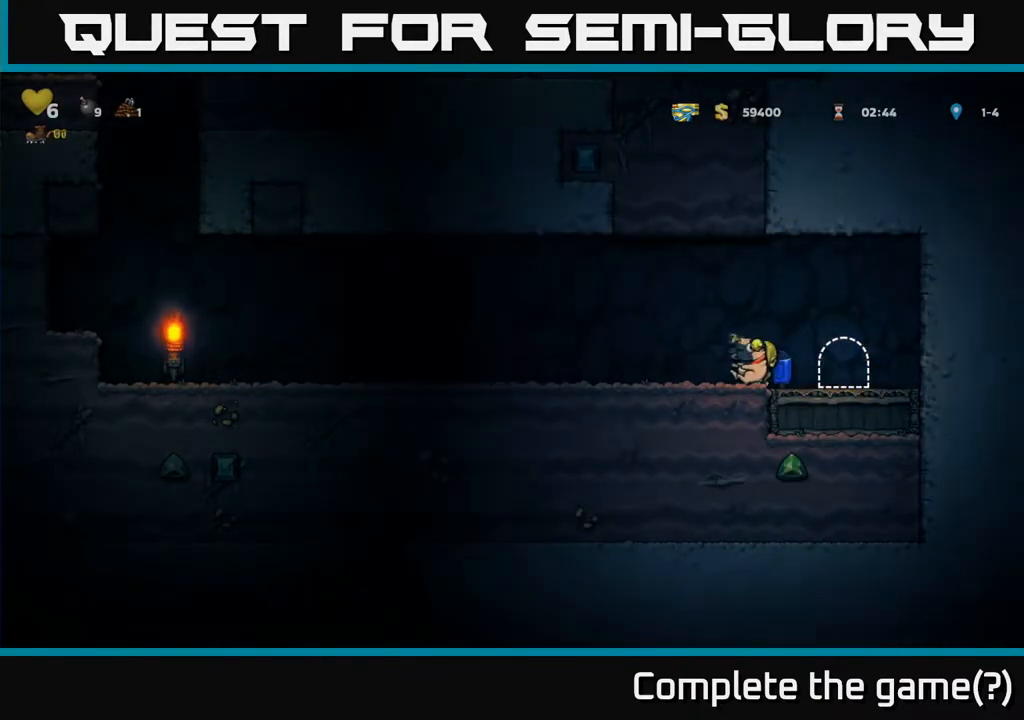
{"buttons": [], "left_stick": "left", "events": [[300, "A", "down"], [367, "A", "up"]]}
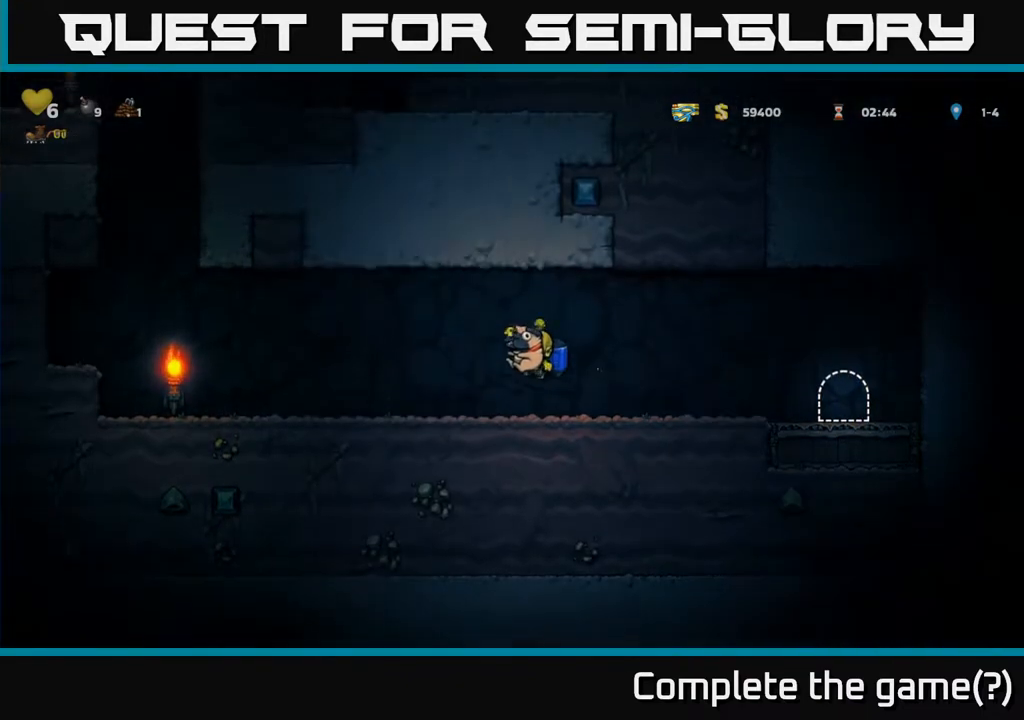
{"buttons": [], "left_stick": "left", "events": [[350, "A", "down"], [450, "A", "up"]]}
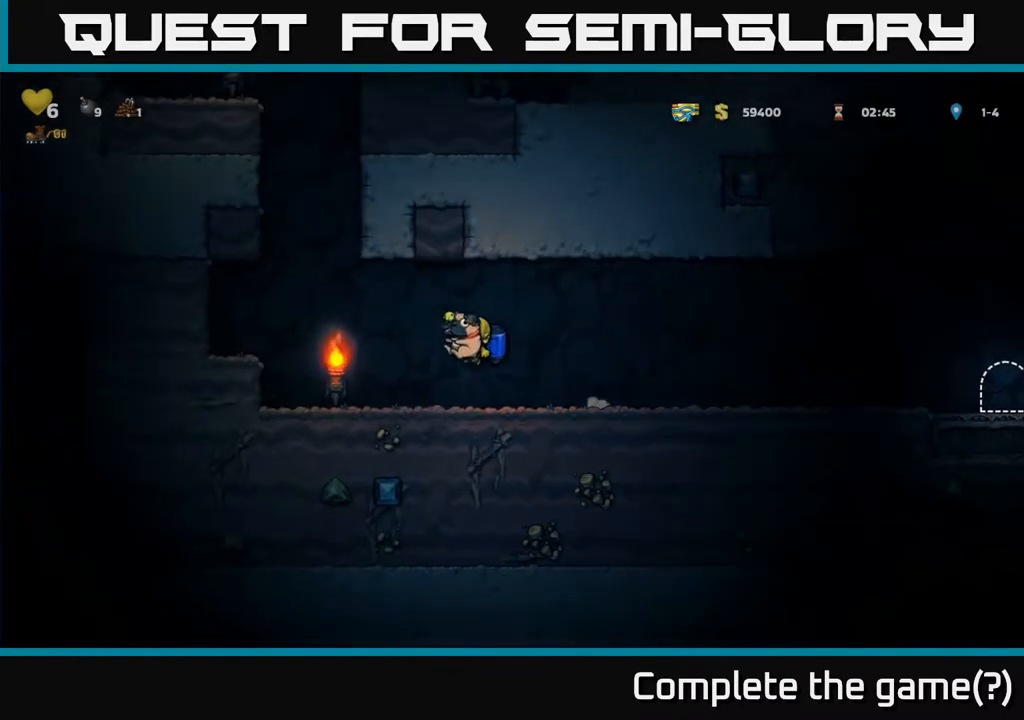
{"buttons": ["A"], "left_stick": "center", "events": [[33, "A", "down"], [233, "left_stick", "center"], [317, "left_stick", "right"], [433, "left_stick", "center"]]}
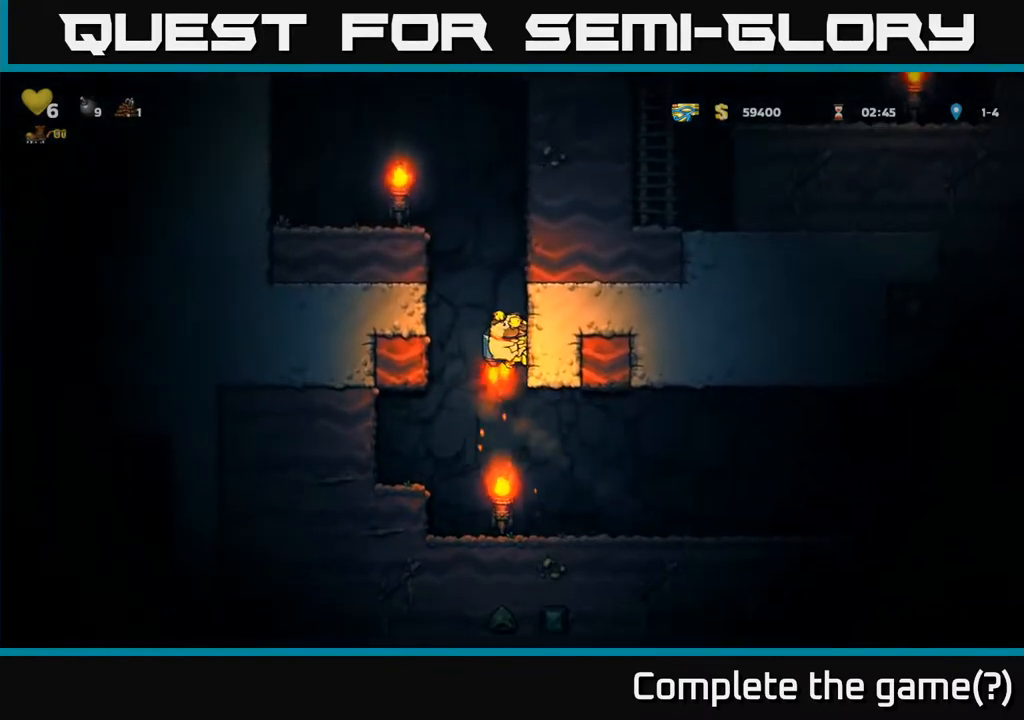
{"buttons": [], "left_stick": "left", "events": [[300, "left_stick", "left"], [450, "A", "up"]]}
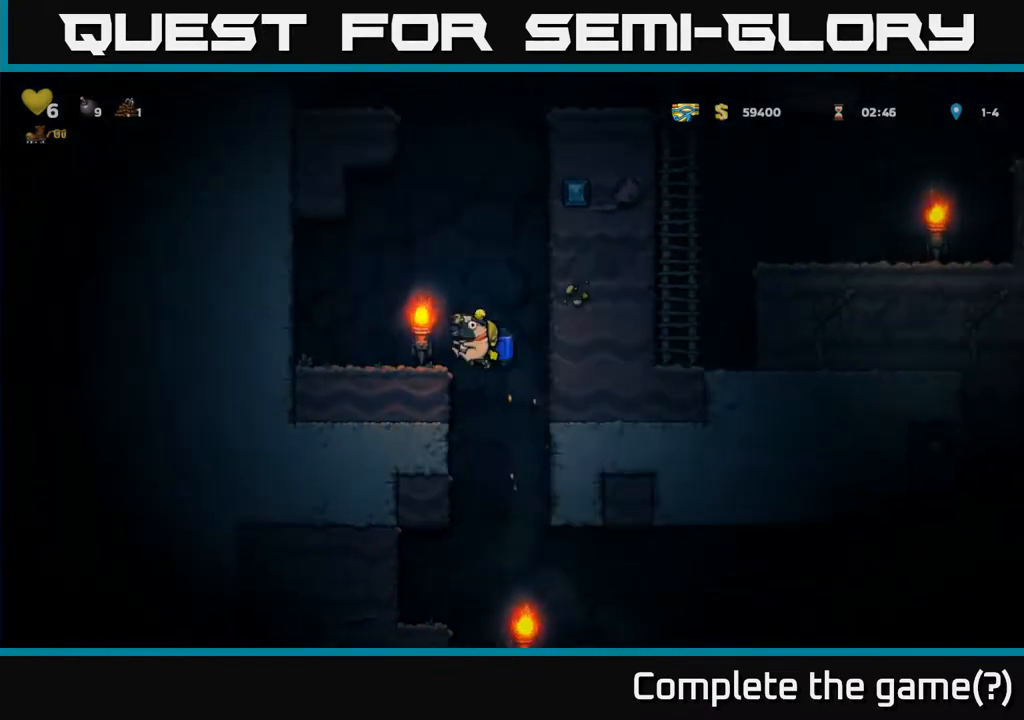
{"buttons": [], "left_stick": "right", "events": [[217, "left_stick", "center"], [300, "left_stick", "right"], [350, "A", "down"], [450, "A", "up"]]}
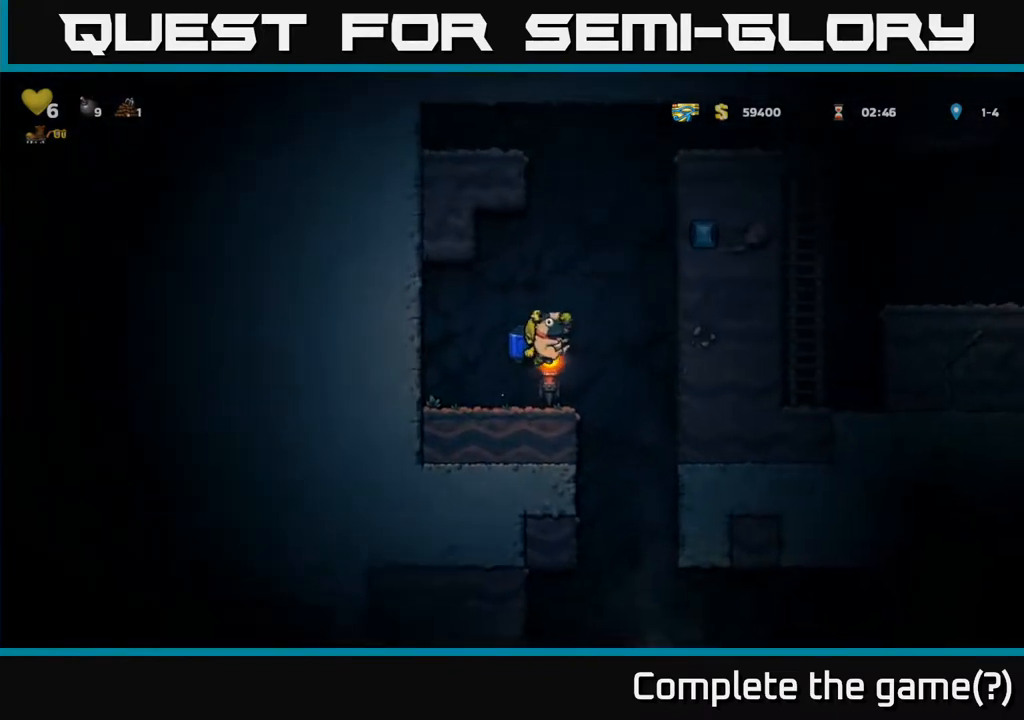
{"buttons": ["A"], "left_stick": "center", "events": [[17, "A", "down"], [183, "left_stick", "center"]]}
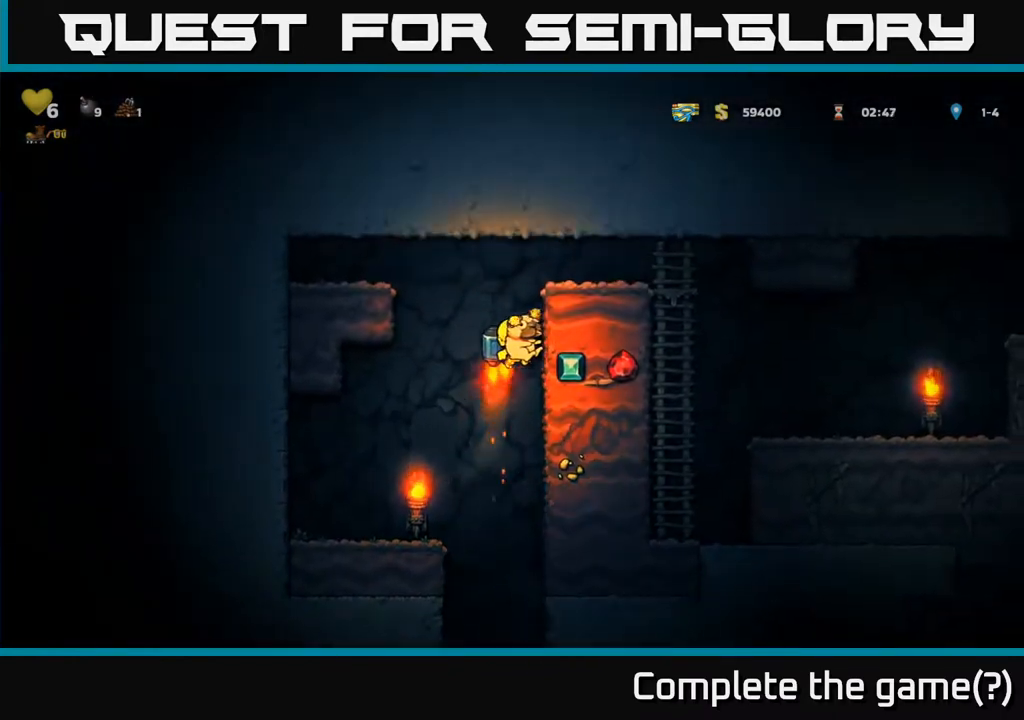
{"buttons": [], "left_stick": "right", "events": [[150, "left_stick", "right"], [283, "A", "up"]]}
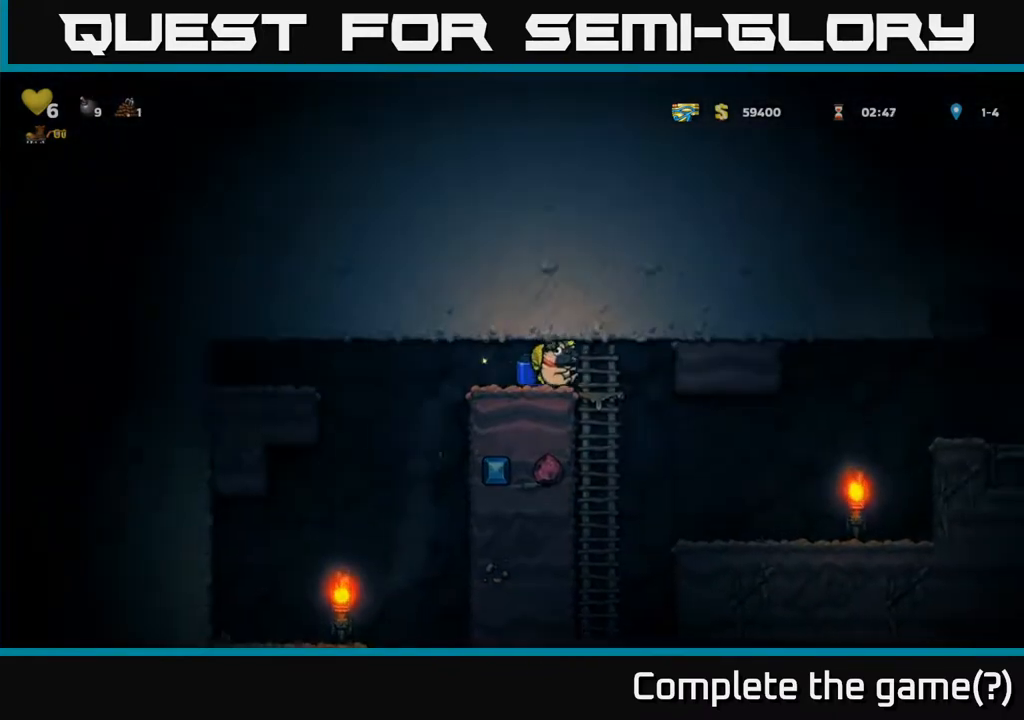
{"buttons": [], "left_stick": "right", "events": [[133, "left_stick", "down"], [150, "A", "down"], [200, "A", "up"], [283, "left_stick", "right"]]}
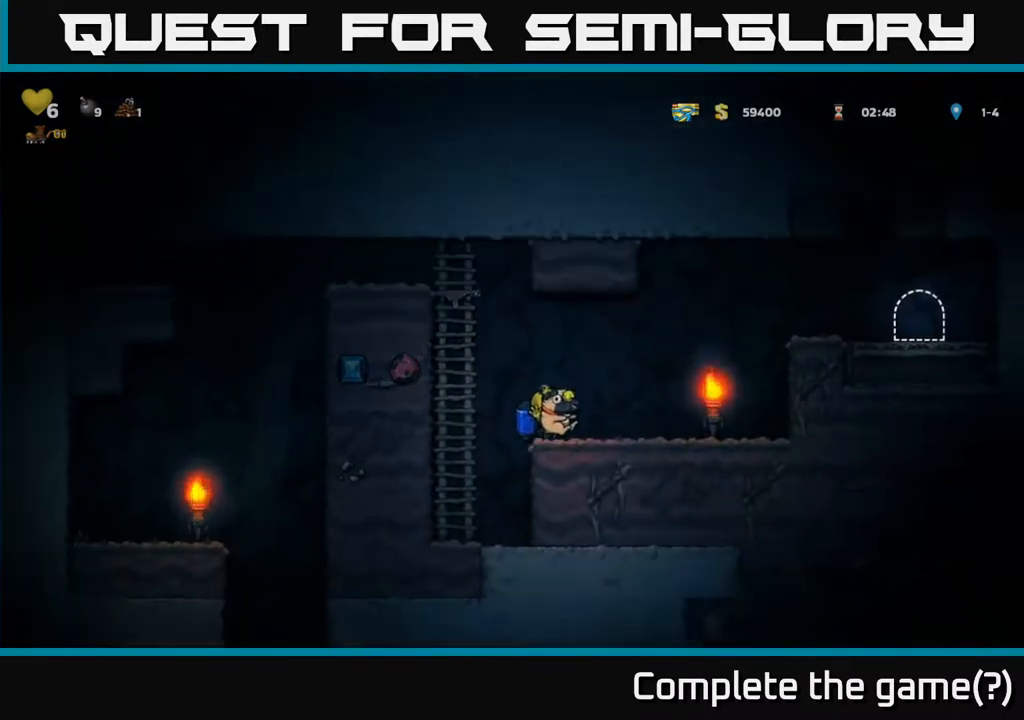
{"buttons": [], "left_stick": "right", "events": [[133, "A", "down"], [233, "A", "up"], [283, "A", "down"], [450, "A", "up"]]}
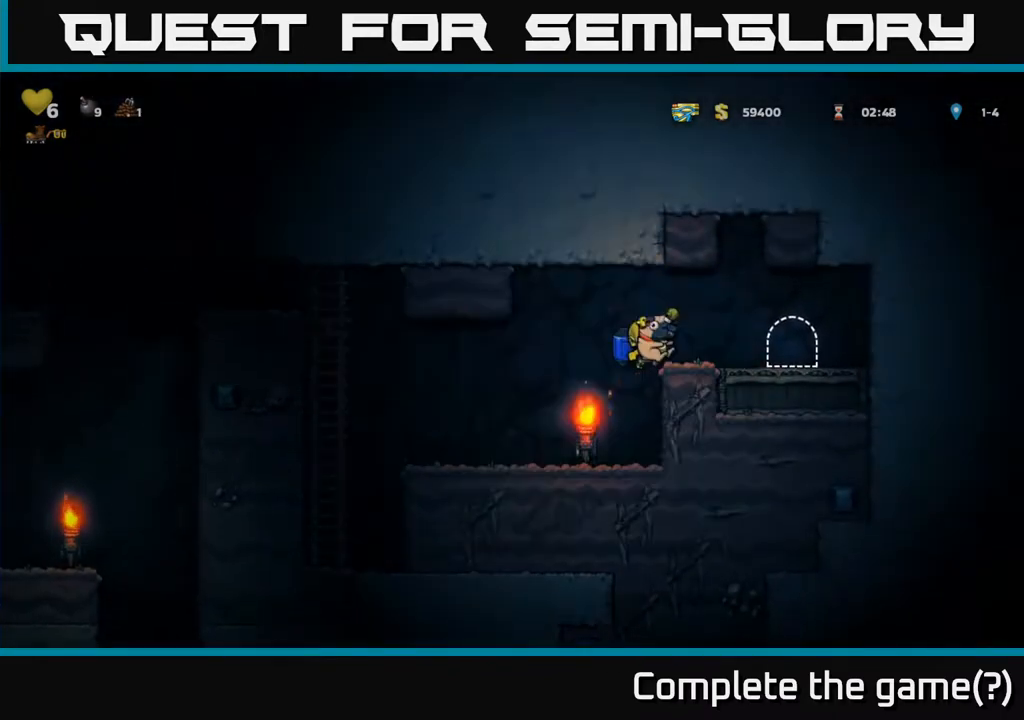
{"buttons": ["L2"], "left_stick": "center", "events": [[317, "L2", "down"], [317, "left_stick", "center"], [417, "L2", "up"], [483, "L2", "down"]]}
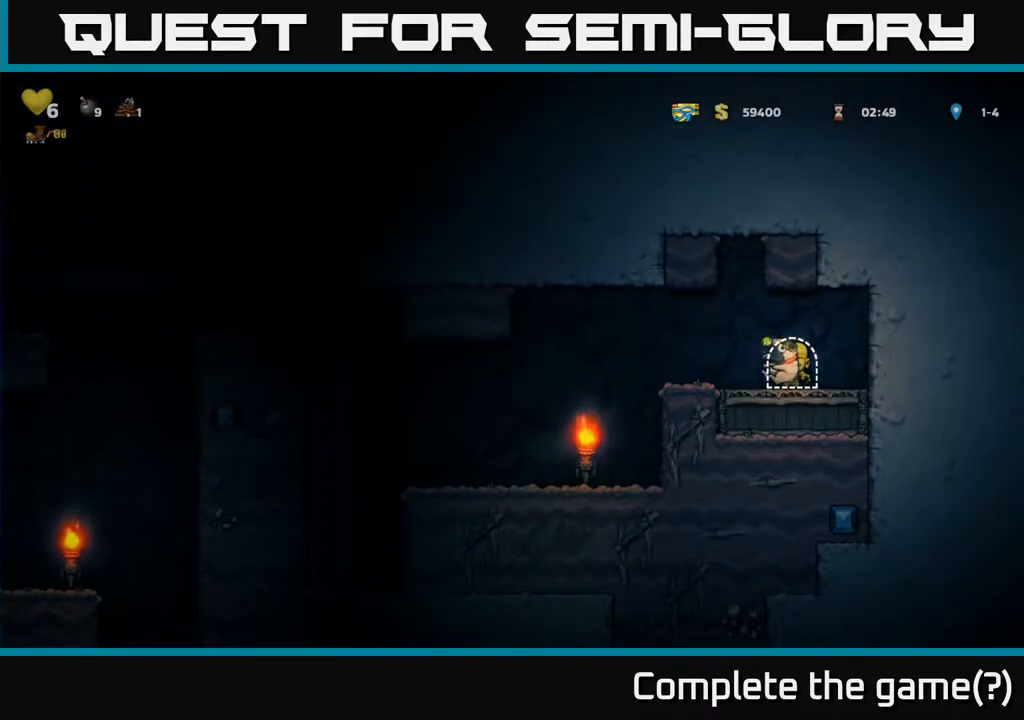
{"buttons": [], "left_stick": "center", "events": [[83, "L2", "up"], [150, "L2", "down"], [233, "L2", "up"]]}
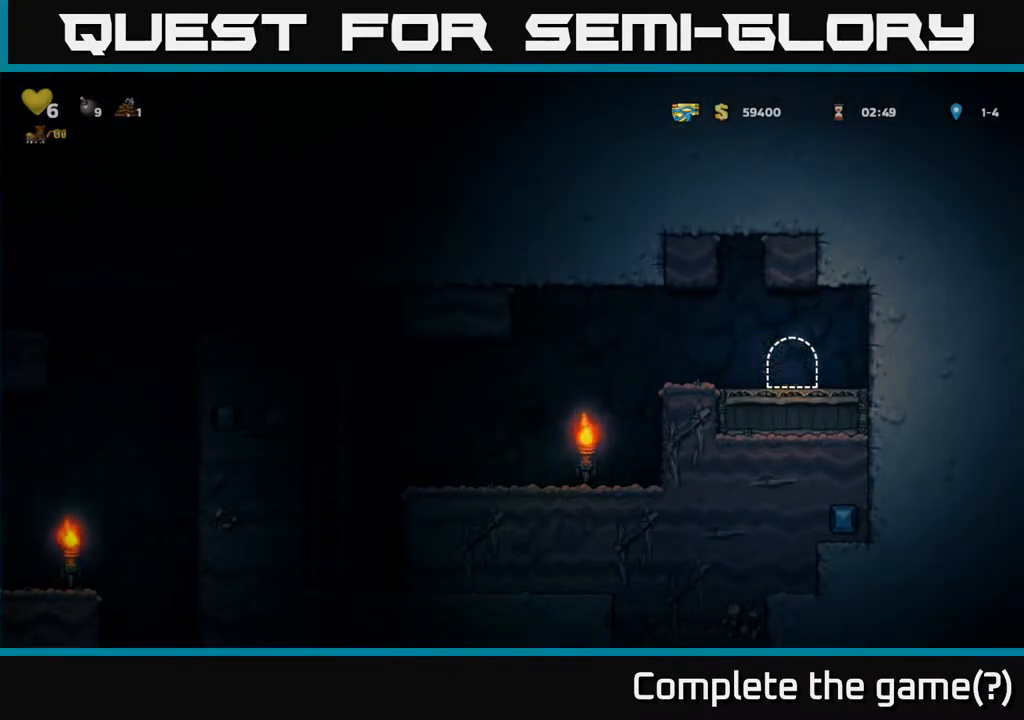
{"buttons": [], "left_stick": "left", "events": [[433, "left_stick", "left"]]}
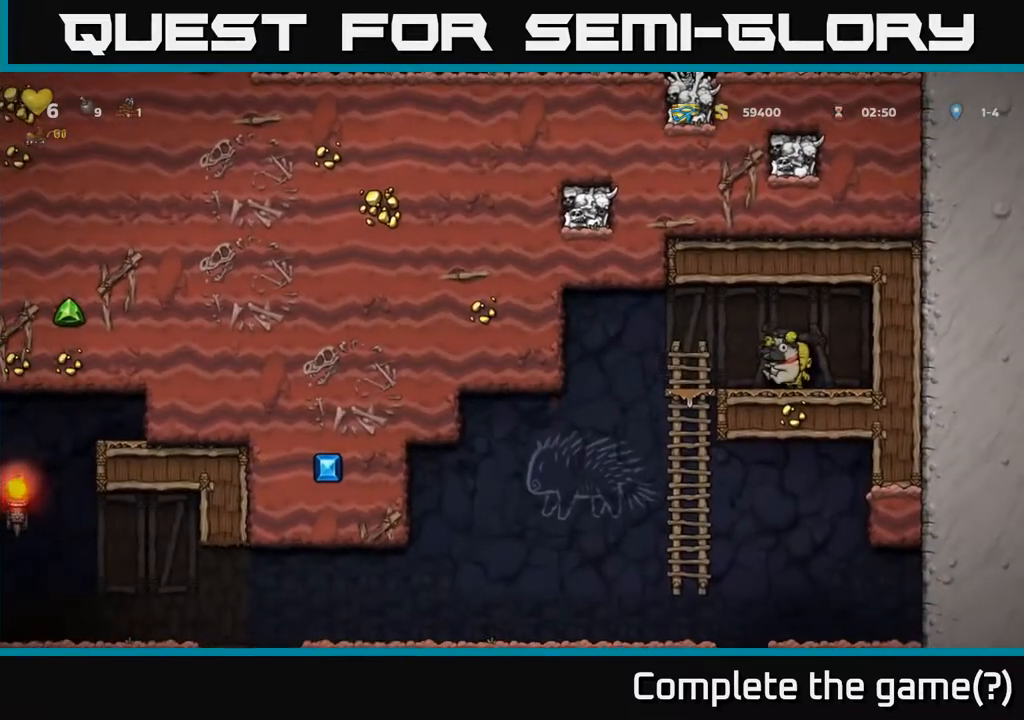
{"buttons": [], "left_stick": "left", "events": []}
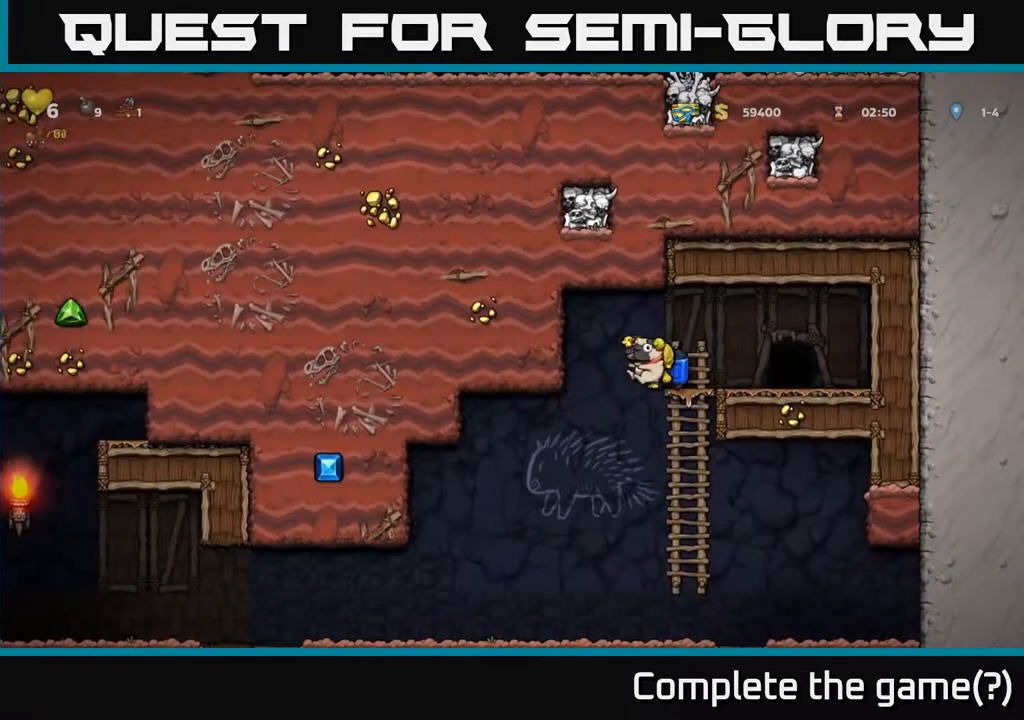
{"buttons": [], "left_stick": "left", "events": []}
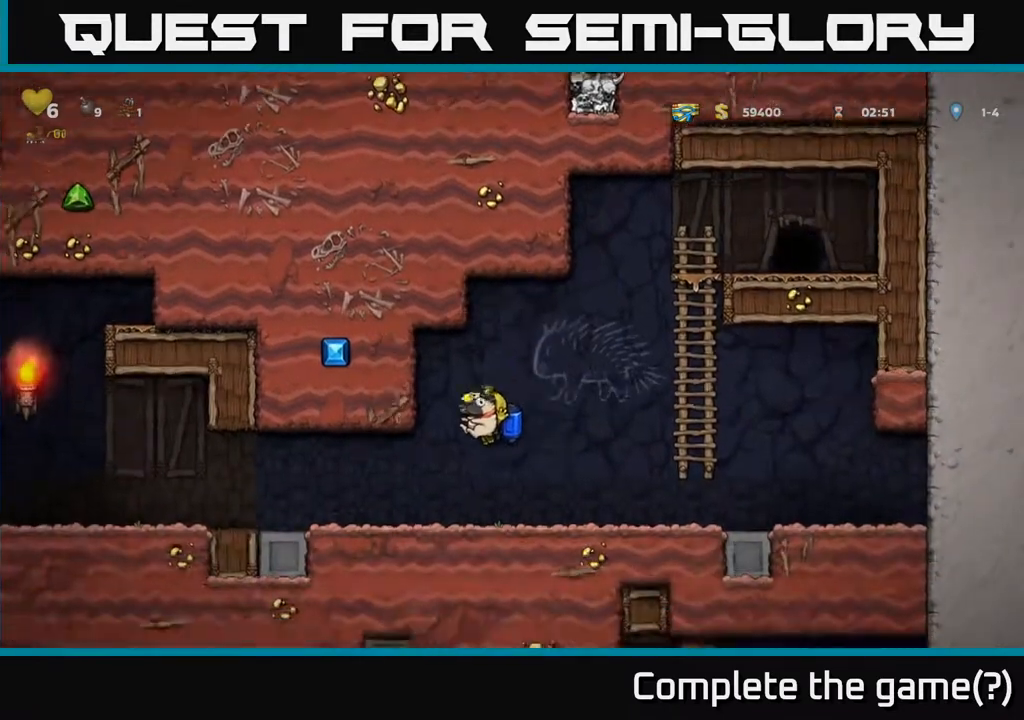
{"buttons": [], "left_stick": "left", "events": [[217, "A", "down"], [283, "A", "up"]]}
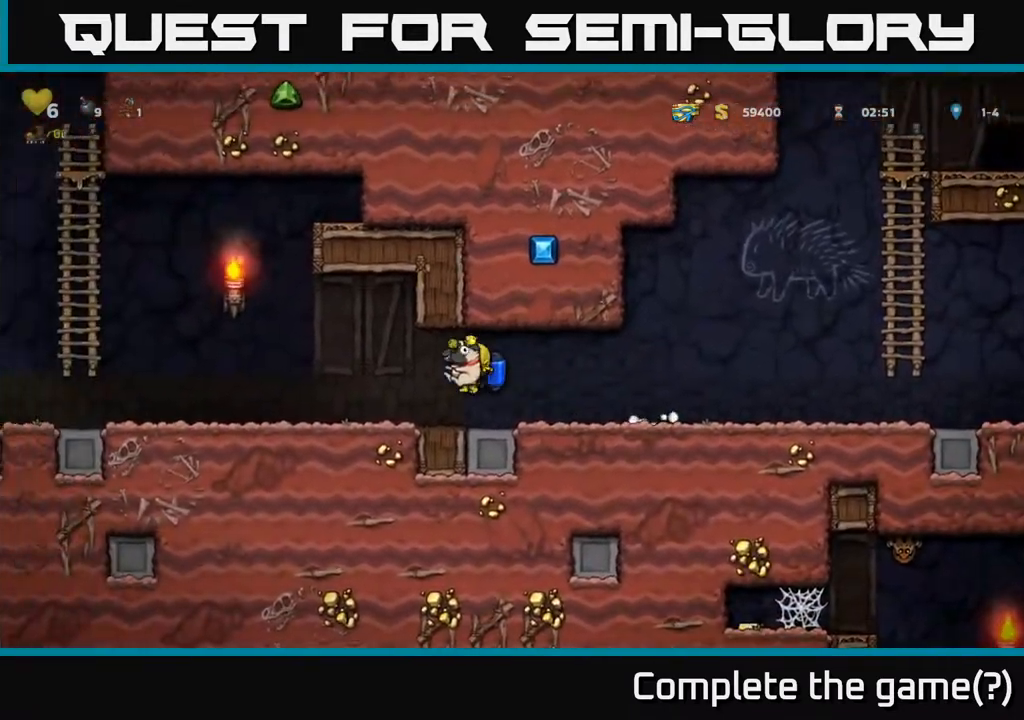
{"buttons": [], "left_stick": "left", "events": [[217, "A", "down"], [267, "A", "up"]]}
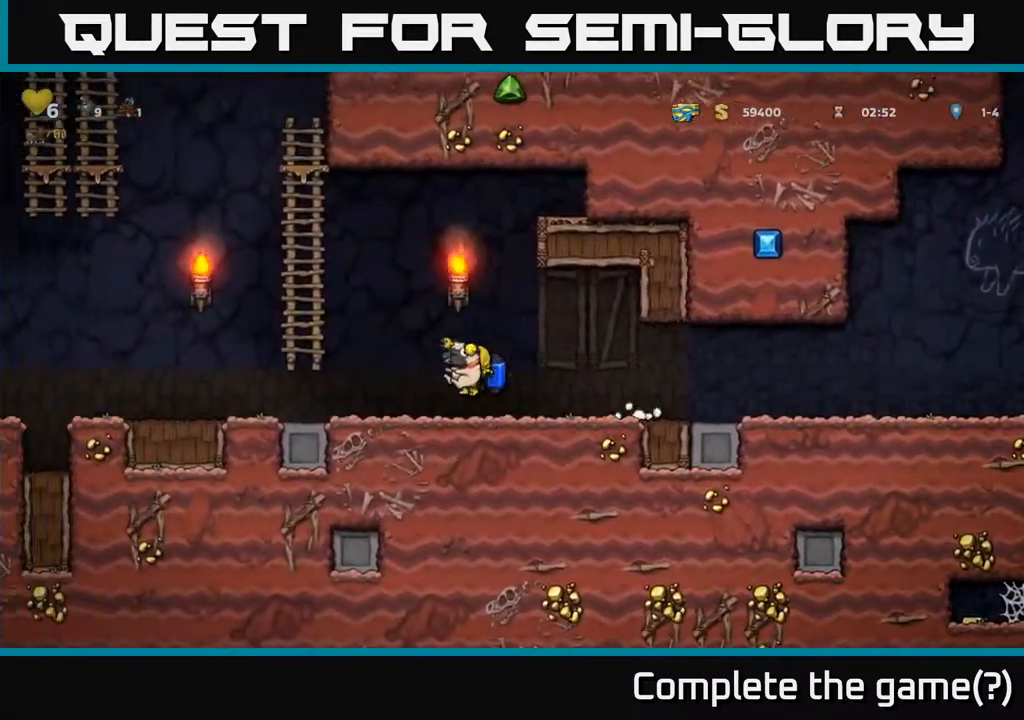
{"buttons": [], "left_stick": "left", "events": [[217, "A", "down"], [267, "A", "up"]]}